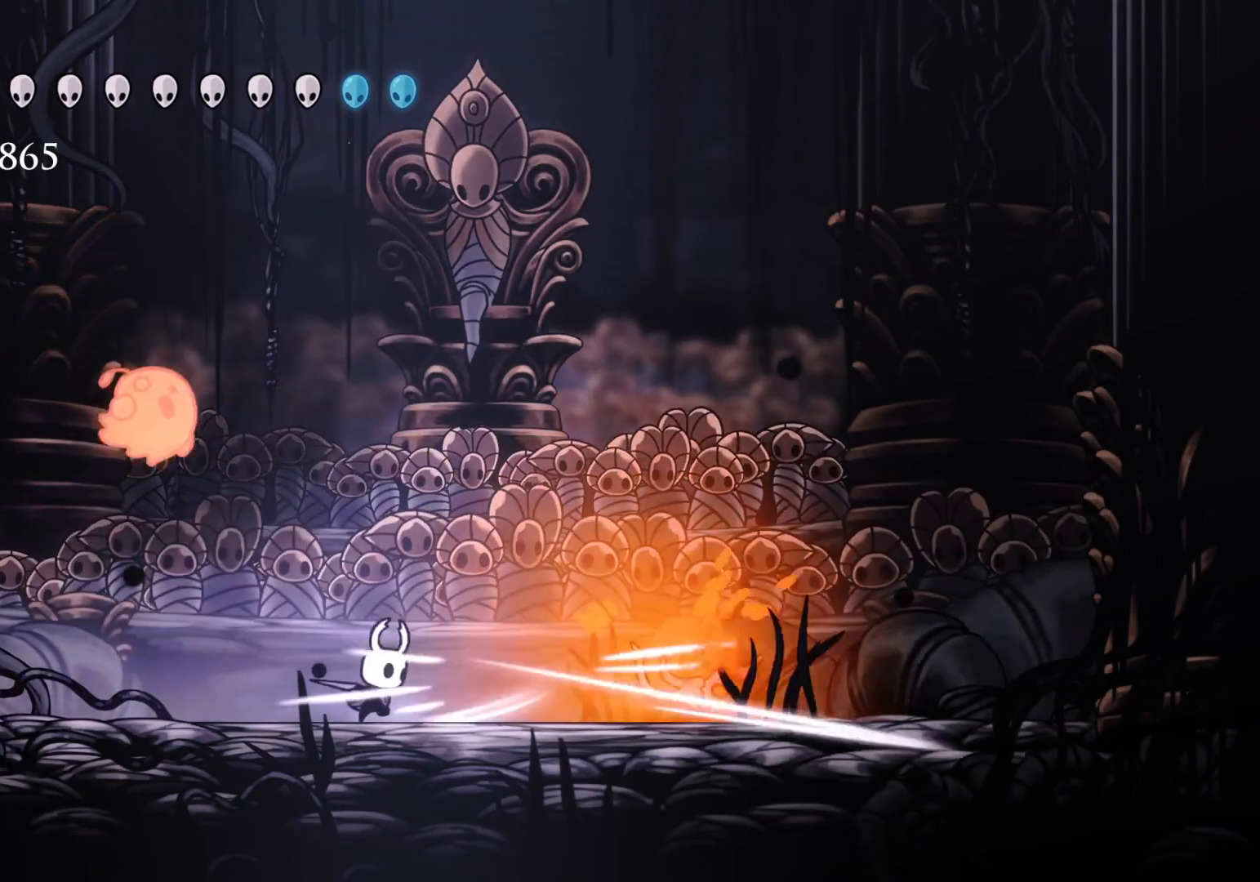
Gameplay with keyboard and mouse; each line is a JSON object with the keys and mouse buttons held at the frame after it. "events" lists presses ("down") and releases ("up") of "1", "2", "3", "4", "5", "a", "alt", "c", "ctrl", "d", "e", "f", "q", "r", "s", "shift", "space", "tab", "v", "w", "x", "z", "mouse_left", "mouse_middle", "mouse_right", "mouse_wheel_up" and "mouse_wheel_down" between this image and that frame as [ms after this image, input, new state], when the widget could be followed in between. "mouse_left", "mouse_middle", "mouse_right", "mouse_wheel_up", "mouse_wheel_down" = the "left", "middle", "right", "wheel_up", "wheel_down" buttons of the "mouse" list. No other keys are recorded. Mouse movement is not recorded.
{"keys": ["f"], "mouse": [], "events": [[50, "mouse_left", "up"], [200, "mouse_left", "down"], [433, "mouse_left", "up"]]}
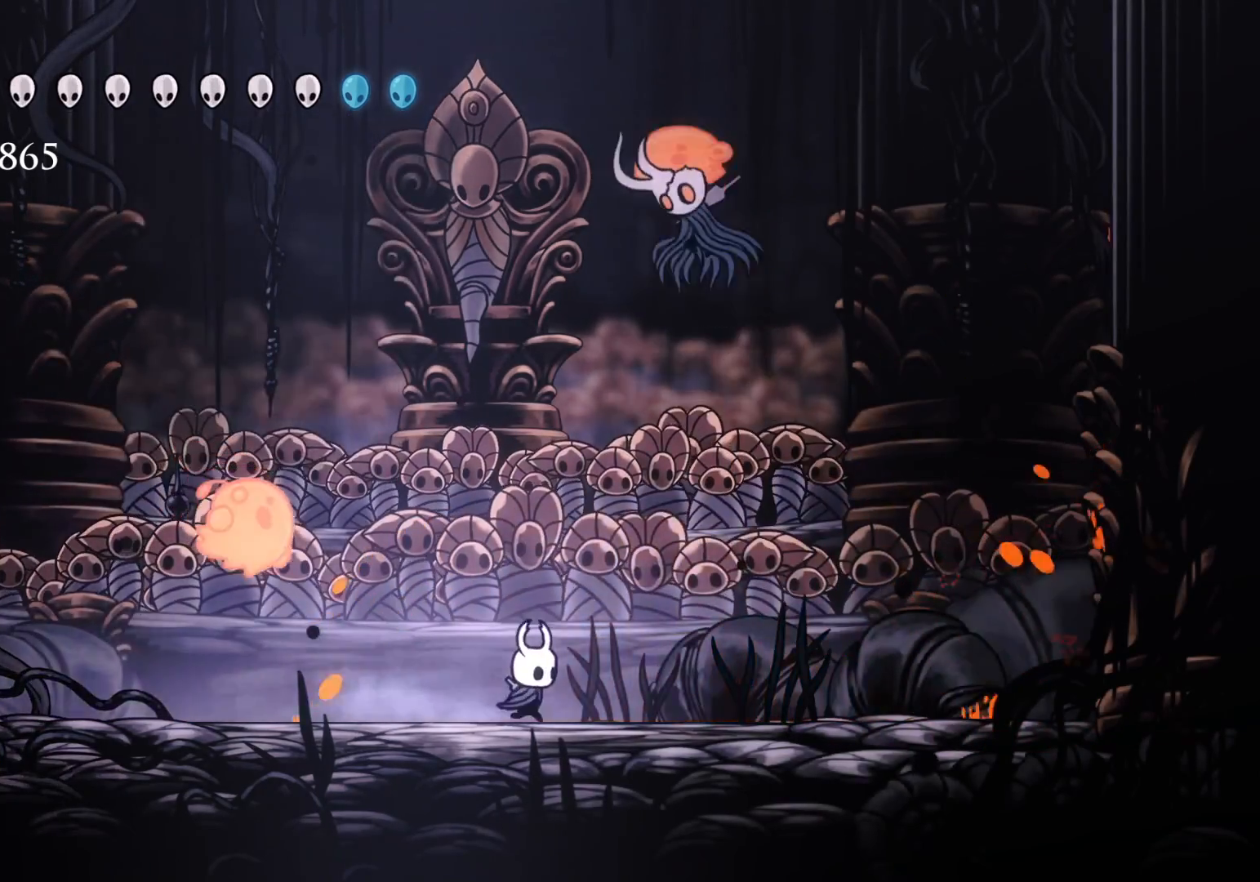
{"keys": ["f"], "mouse": [], "events": []}
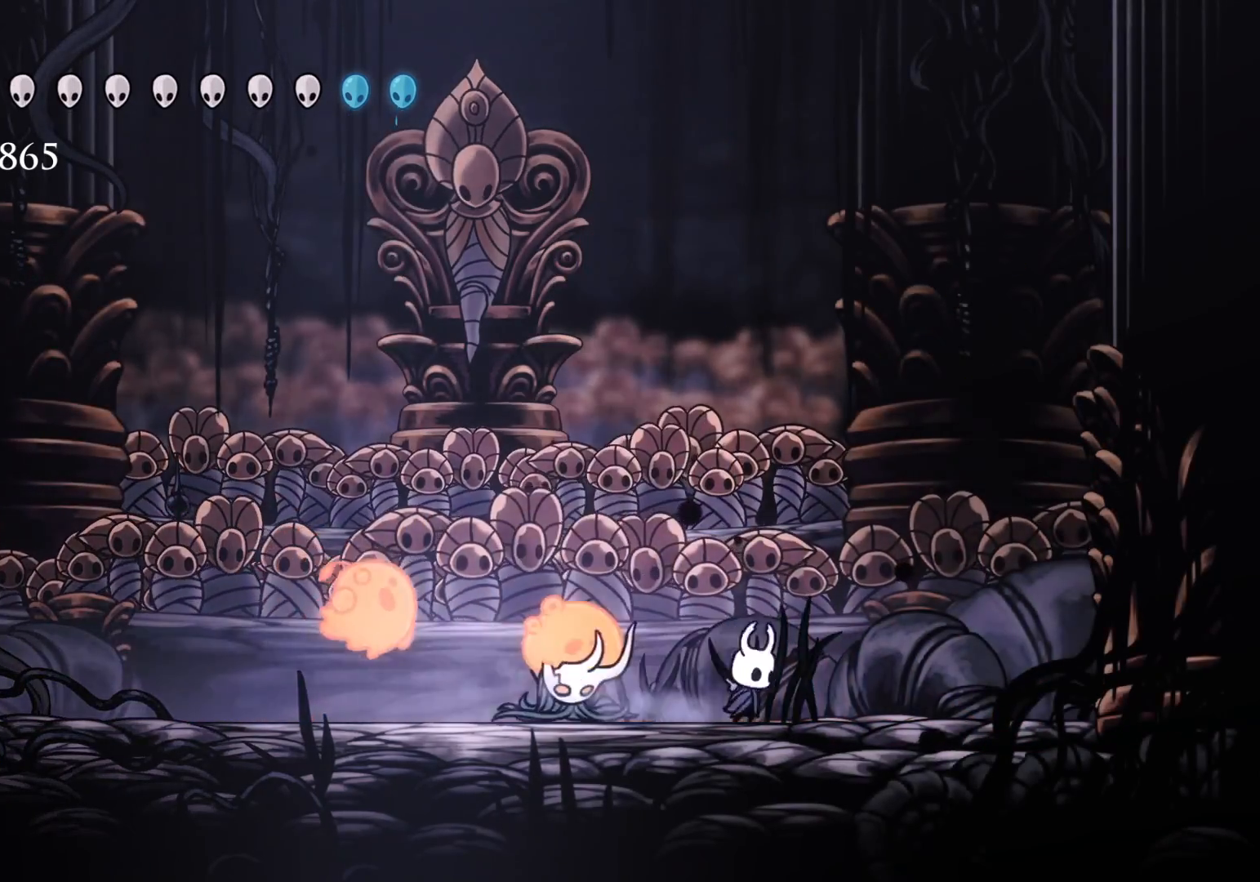
{"keys": ["d", "s"], "mouse": ["right"], "events": [[33, "f", "up"], [33, "s", "down"], [83, "mouse_left", "down"], [233, "mouse_left", "up"], [266, "d", "down"], [416, "mouse_right", "down"]]}
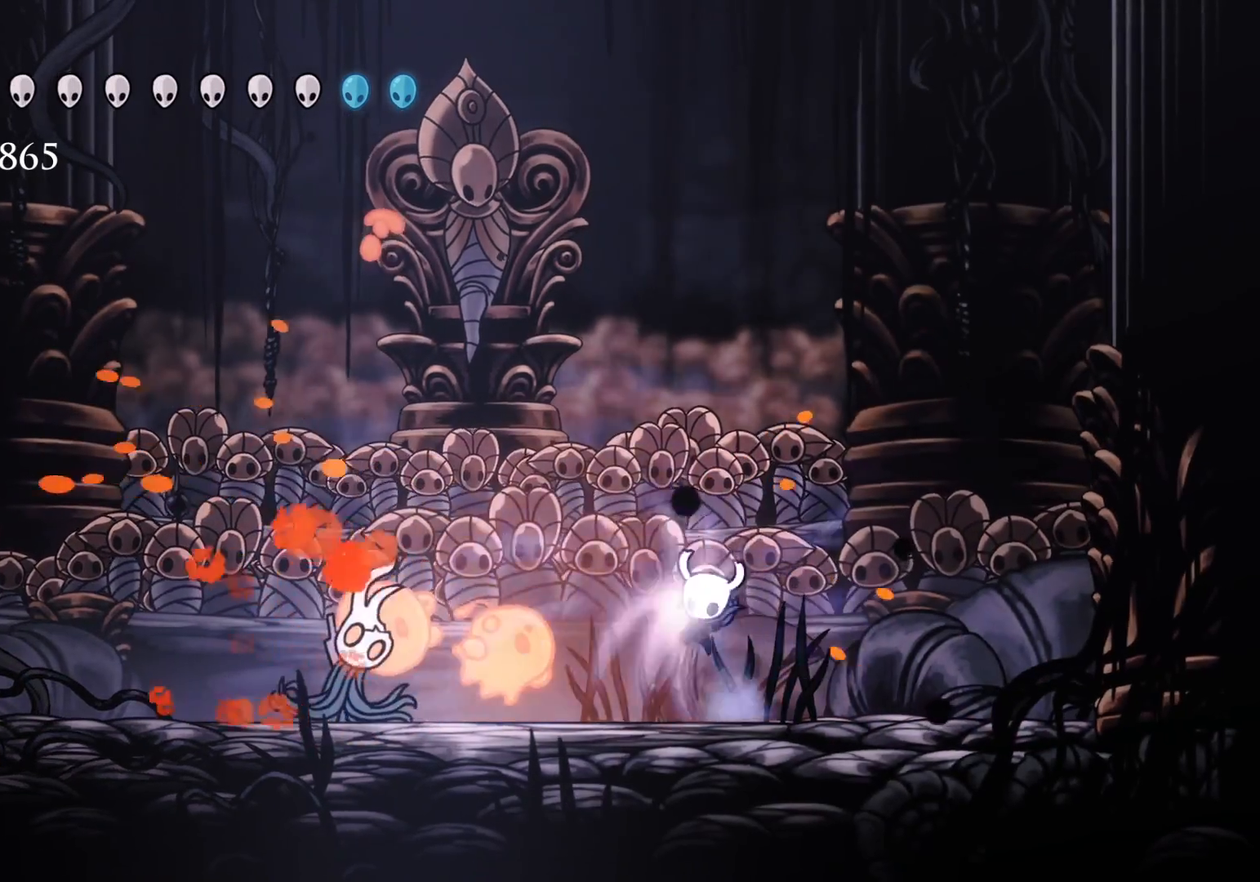
{"keys": ["d", "s"], "mouse": [], "events": [[50, "mouse_right", "up"]]}
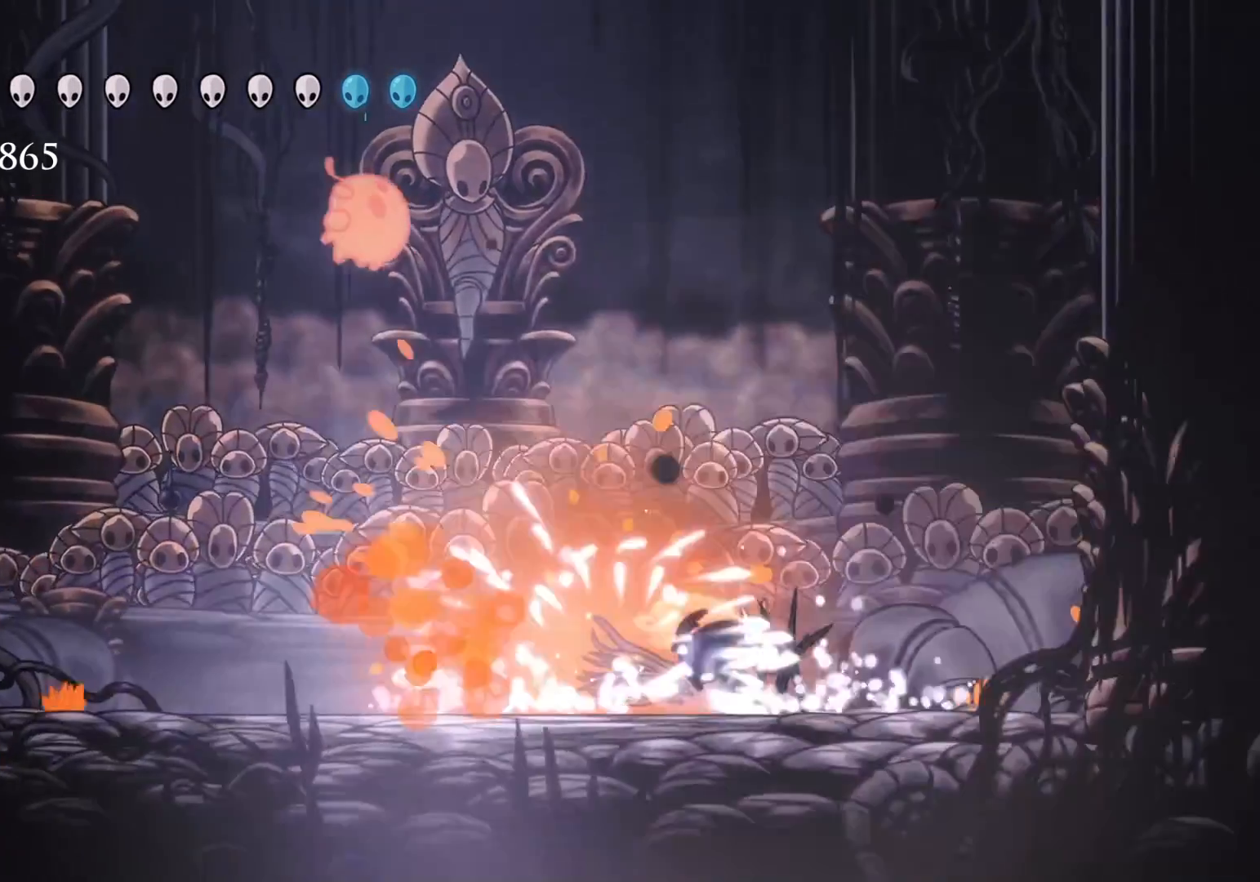
{"keys": ["s"], "mouse": [], "events": [[350, "d", "up"]]}
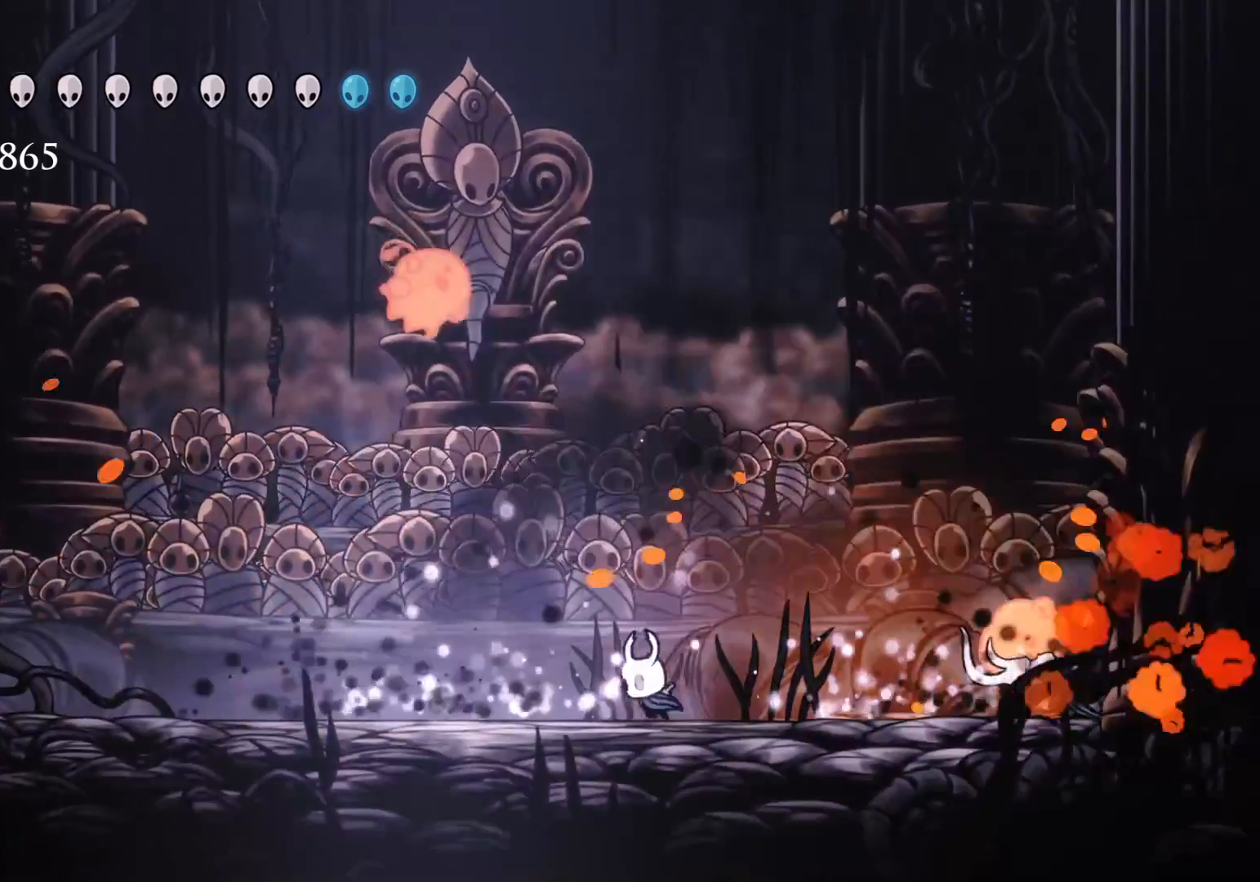
{"keys": ["f"], "mouse": [], "events": [[183, "e", "down"], [183, "space", "down"], [316, "mouse_left", "down"], [366, "f", "down"], [366, "s", "up"], [416, "e", "up"], [416, "space", "up"], [466, "mouse_left", "up"]]}
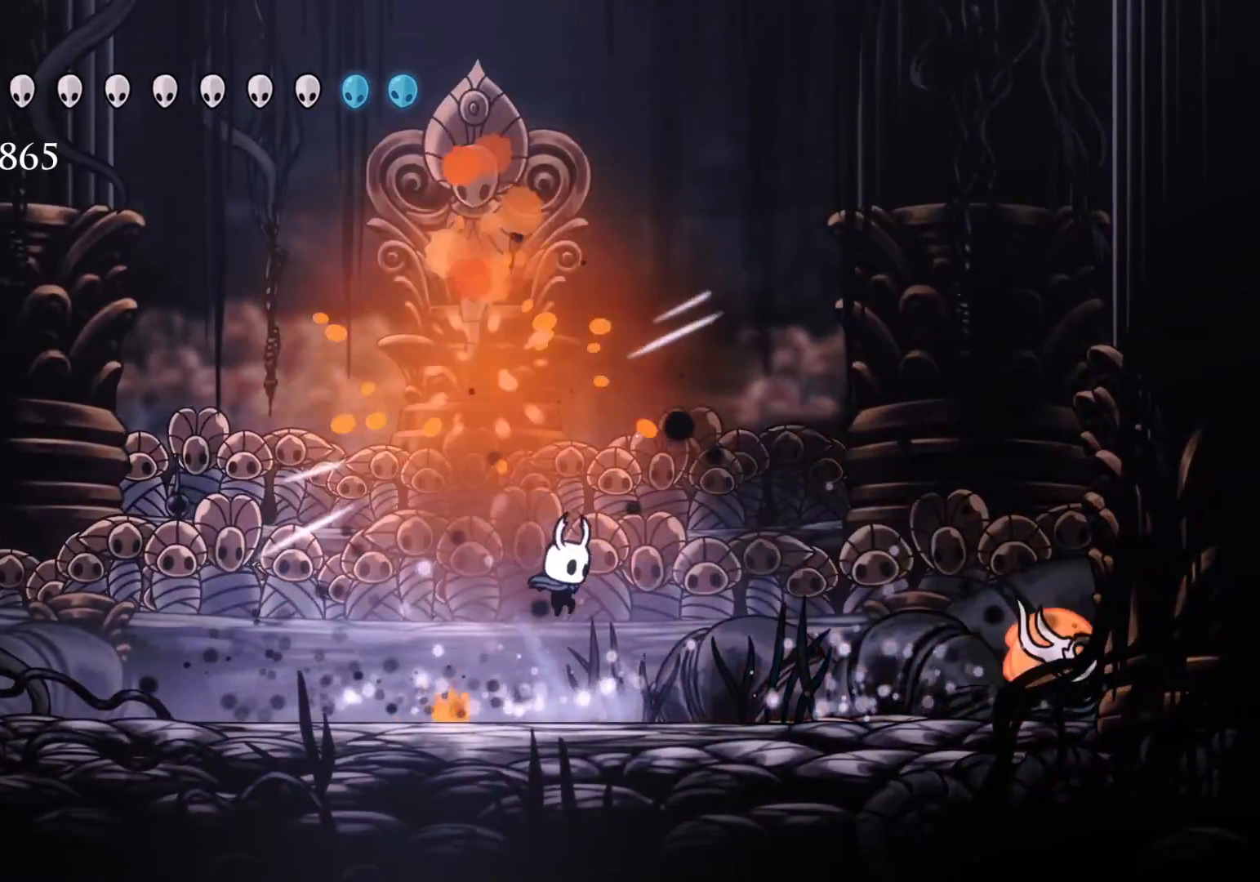
{"keys": ["f", "s"], "mouse": ["left"], "events": [[433, "mouse_left", "down"], [483, "s", "down"]]}
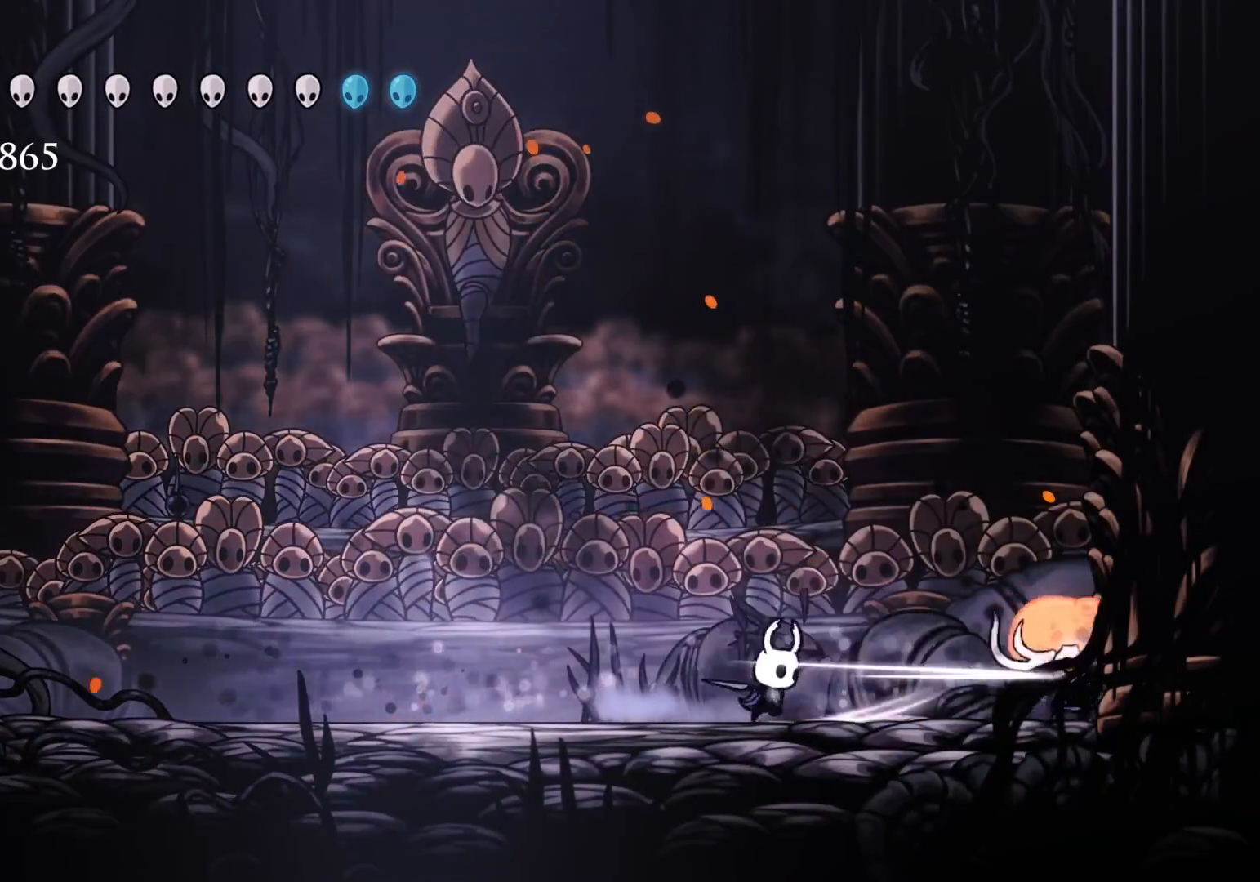
{"keys": ["f"], "mouse": [], "events": [[16, "f", "up"], [16, "mouse_left", "up"], [66, "space", "down"], [166, "shift", "down"], [266, "space", "up"], [400, "shift", "up"], [450, "f", "down"], [500, "s", "up"]]}
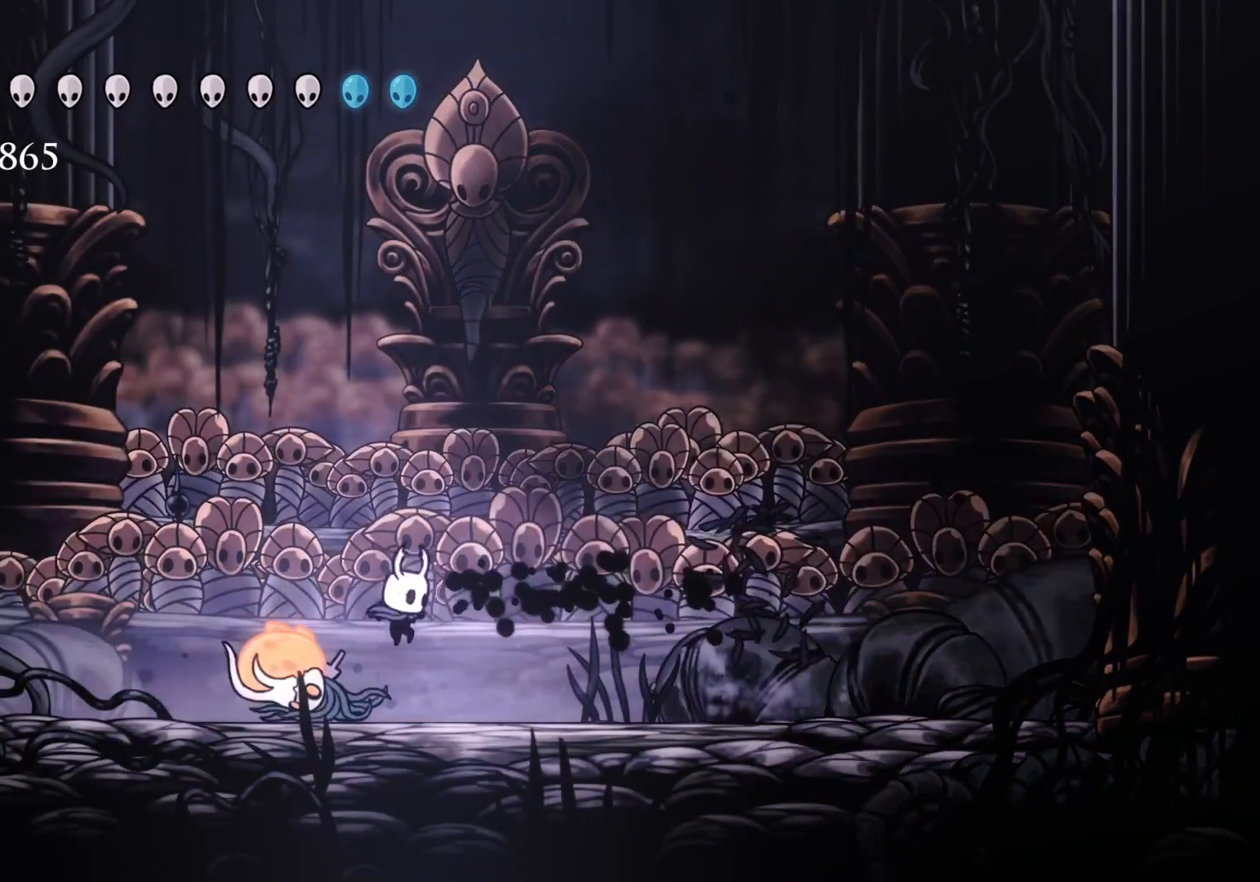
{"keys": ["s"], "mouse": ["left"], "events": [[266, "s", "down"], [316, "f", "up"], [416, "mouse_left", "down"]]}
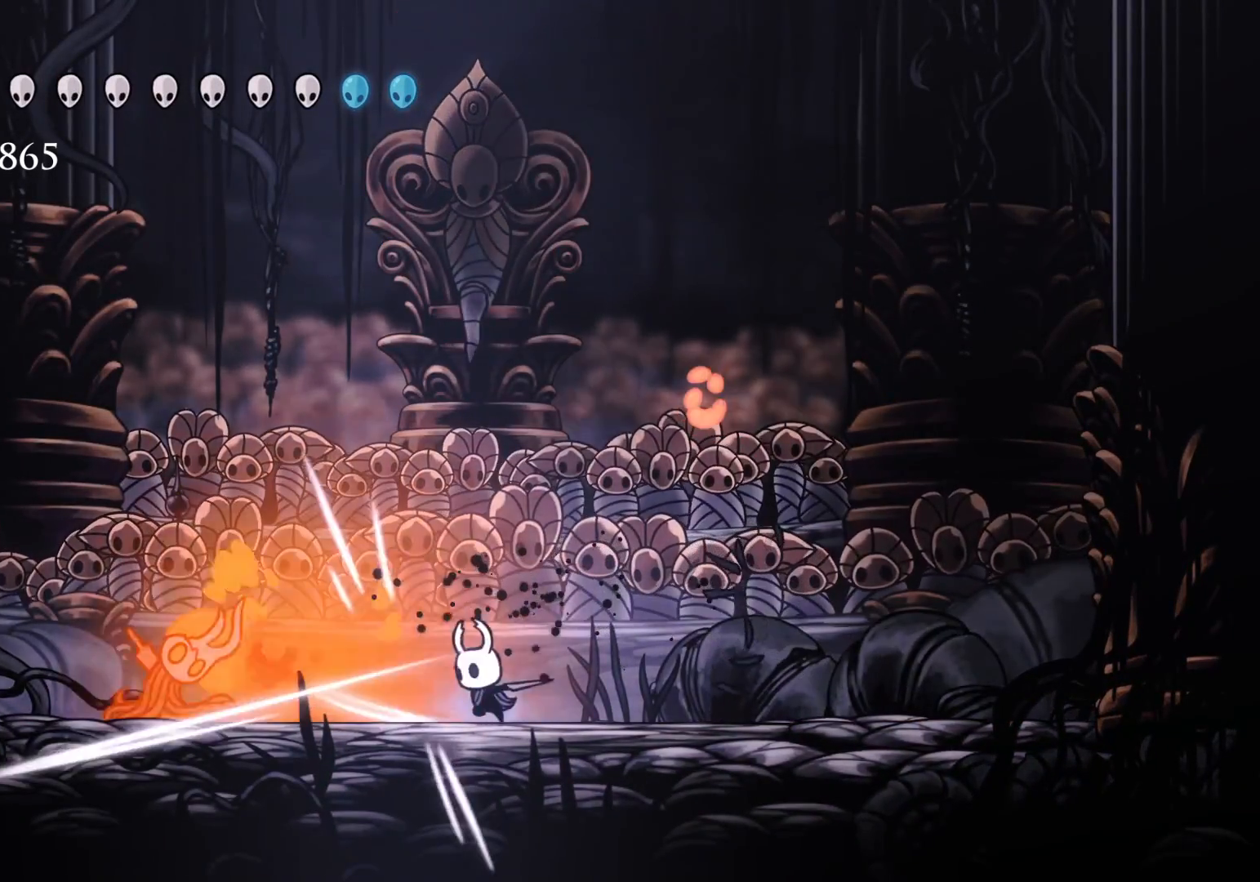
{"keys": ["f"], "mouse": [], "events": [[50, "mouse_left", "up"], [233, "mouse_left", "down"], [383, "f", "down"], [383, "s", "up"], [433, "mouse_left", "up"]]}
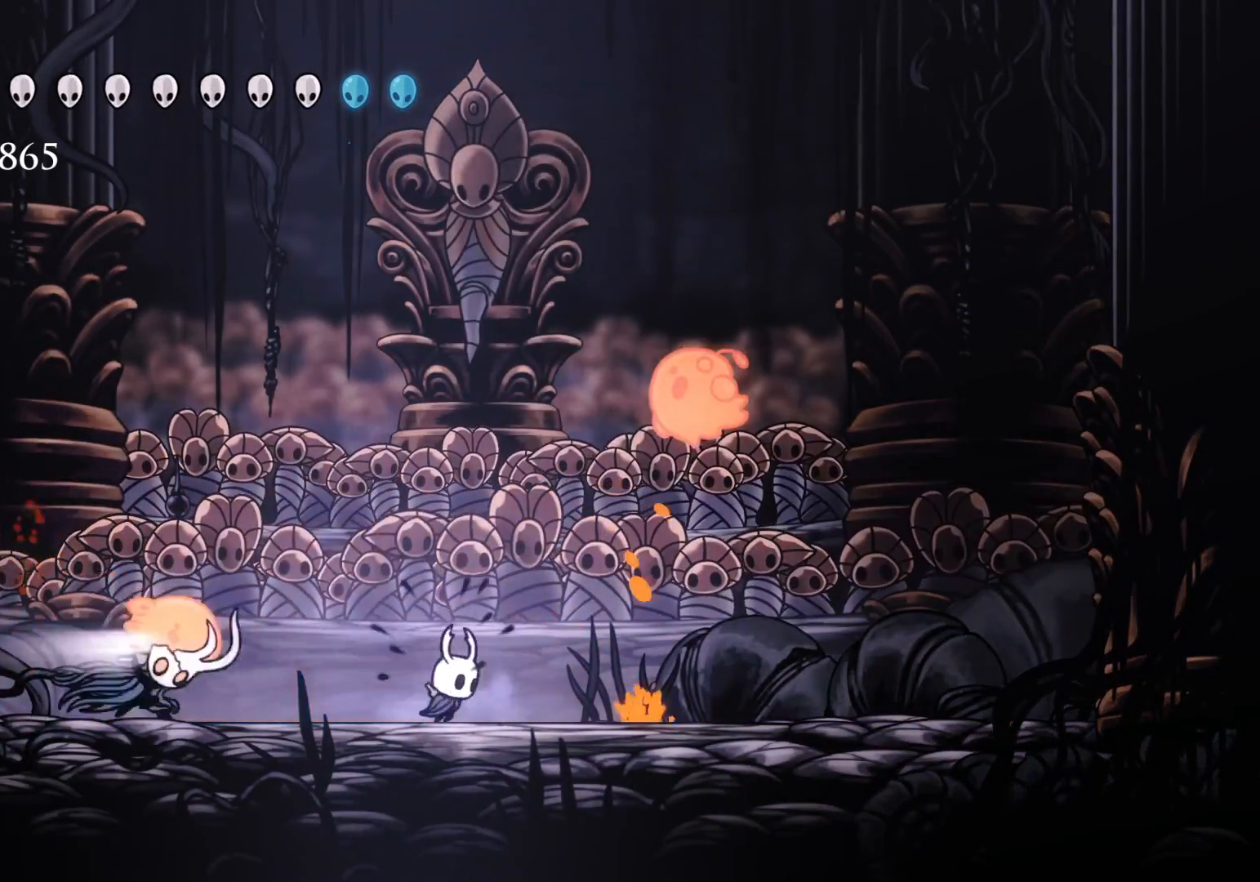
{"keys": ["f"], "mouse": [], "events": [[66, "e", "down"], [66, "space", "down"], [116, "s", "down"], [166, "e", "up"], [166, "f", "up"], [250, "mouse_left", "down"], [300, "d", "down"], [300, "space", "up"], [350, "f", "down"], [350, "s", "up"], [450, "mouse_left", "up"], [483, "d", "up"]]}
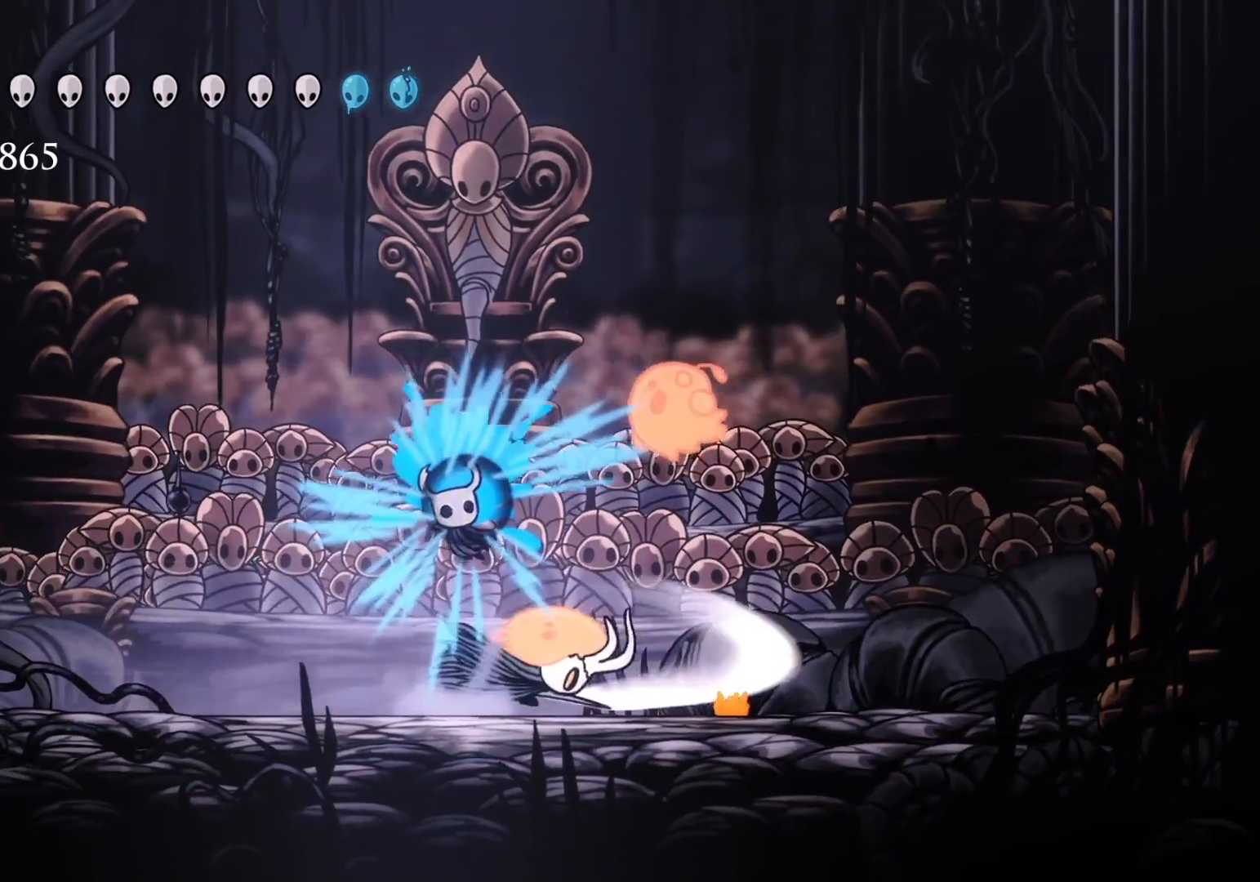
{"keys": ["f"], "mouse": ["left"], "events": [[133, "f", "up"], [133, "s", "down"], [183, "s", "up"], [233, "f", "down"], [316, "mouse_left", "down"]]}
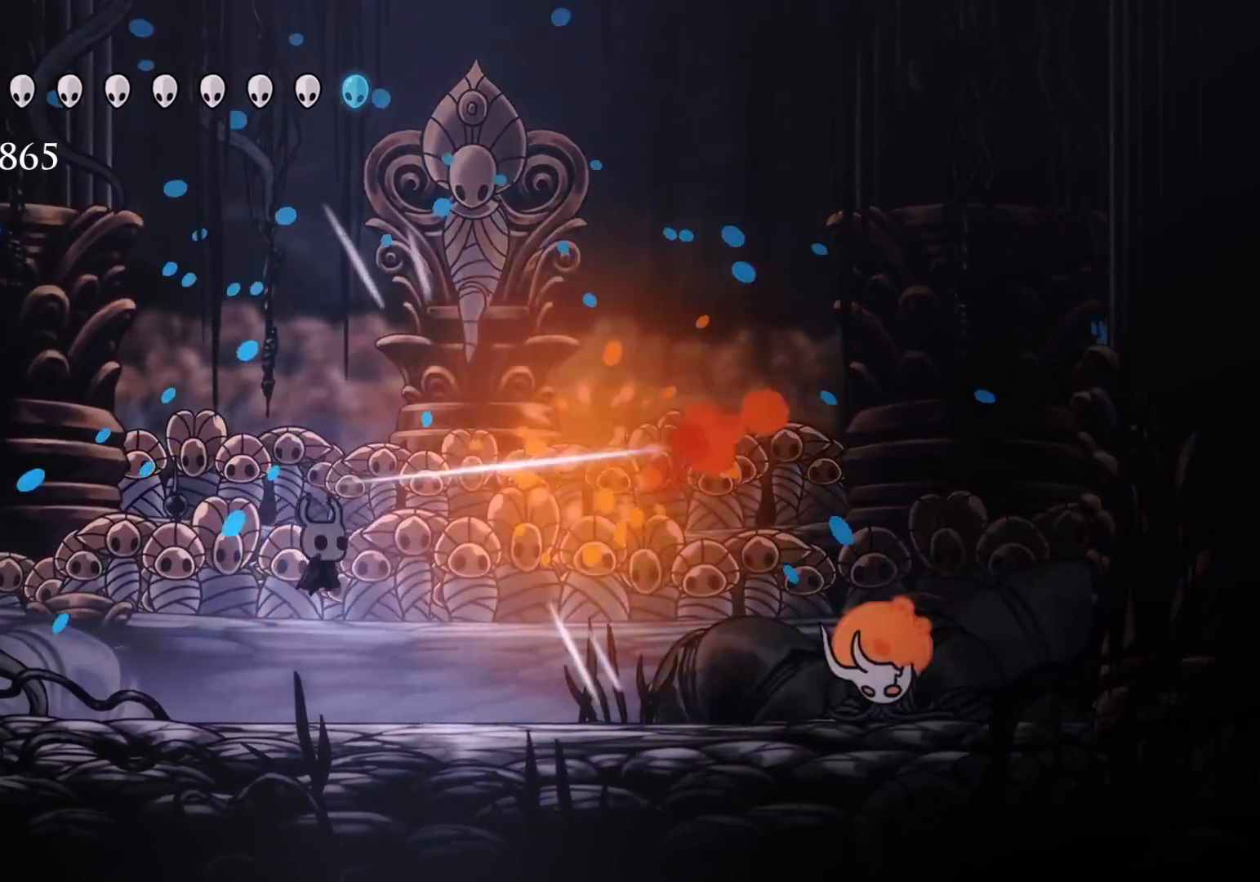
{"keys": ["f"], "mouse": ["left"], "events": [[50, "mouse_left", "up"], [150, "shift", "down"], [300, "shift", "up"], [483, "mouse_left", "down"]]}
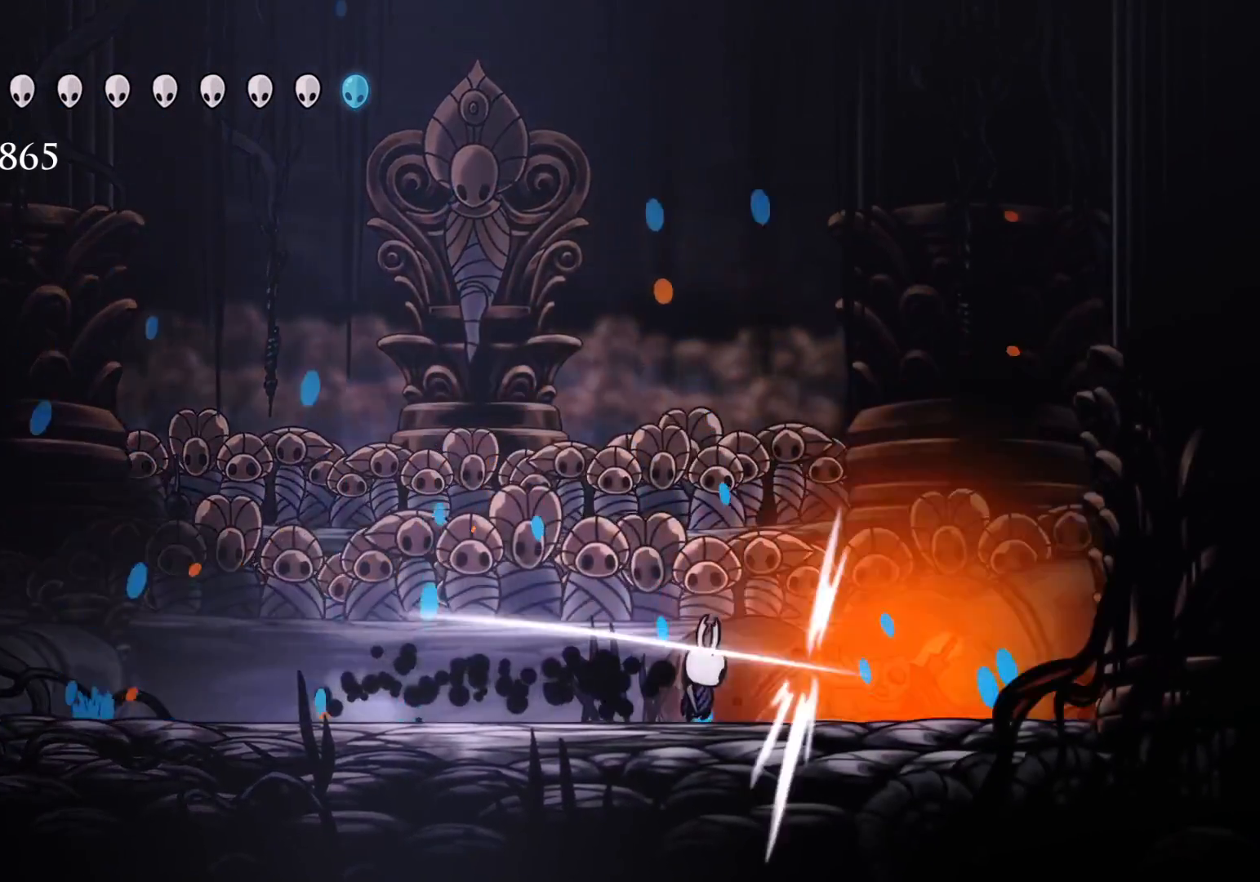
{"keys": ["f", "space"], "mouse": [], "events": [[116, "f", "up"], [116, "s", "down"], [166, "mouse_left", "up"], [400, "f", "down"], [400, "s", "up"], [450, "space", "down"]]}
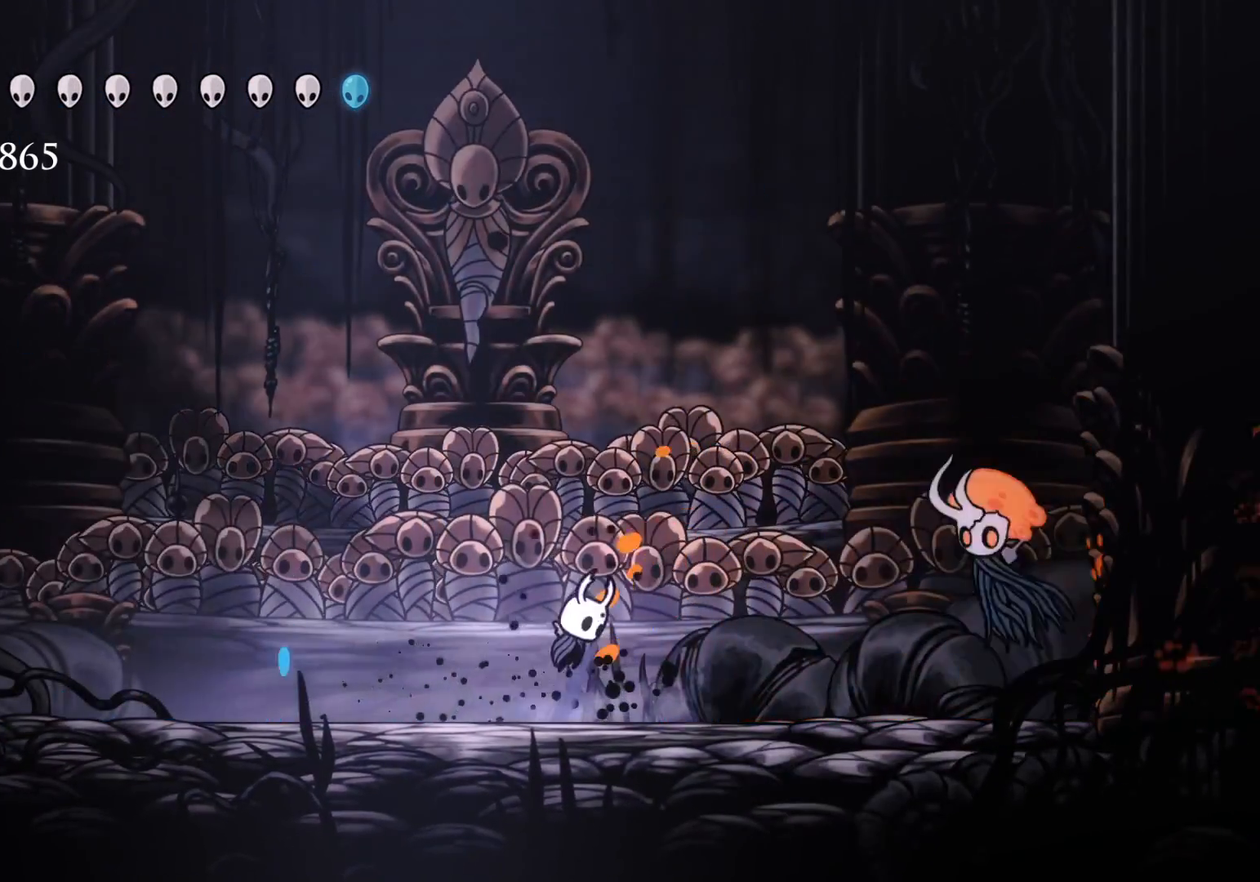
{"keys": ["f"], "mouse": [], "events": [[133, "f", "up"], [133, "s", "down"], [133, "space", "up"], [283, "f", "down"], [283, "s", "up"]]}
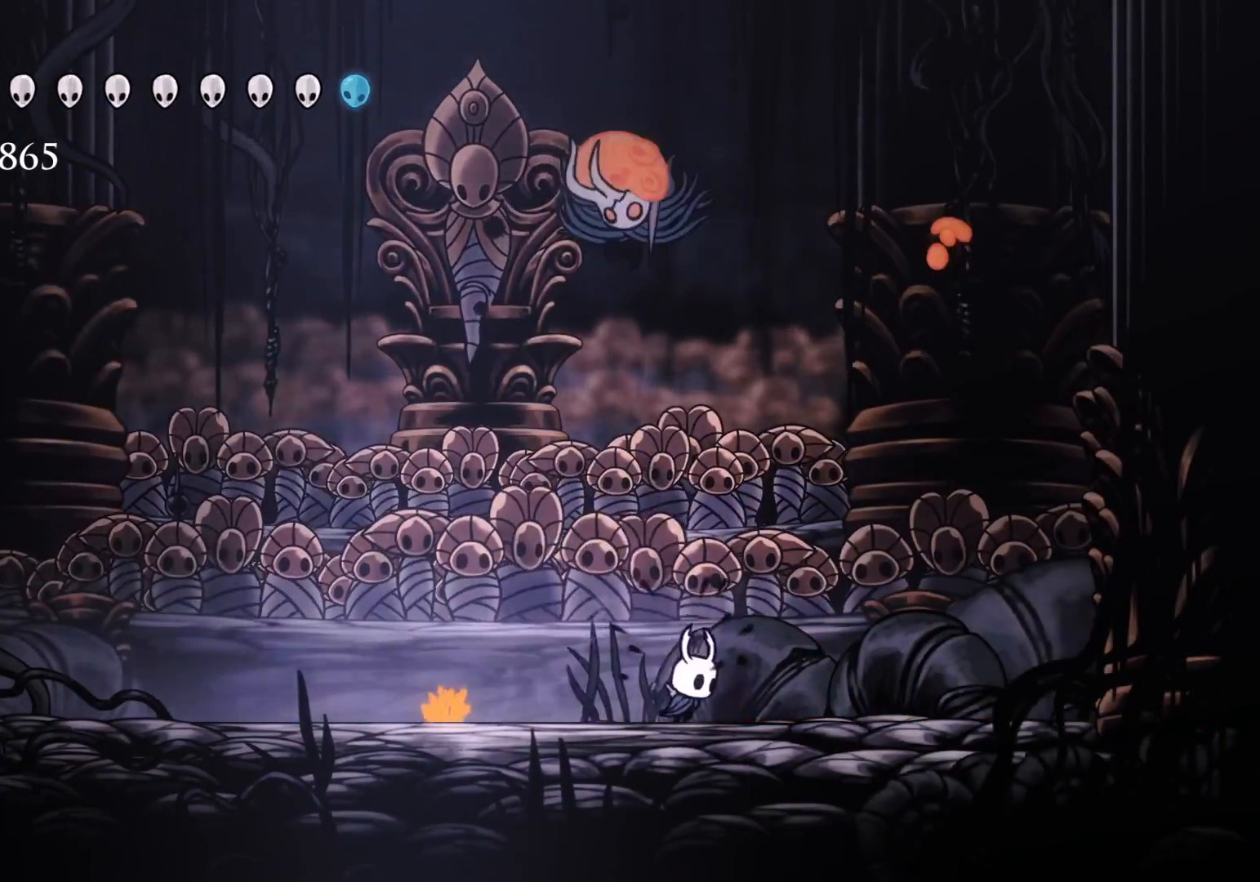
{"keys": ["s"], "mouse": [], "events": [[250, "space", "down"], [350, "f", "up"], [350, "s", "down"], [483, "space", "up"]]}
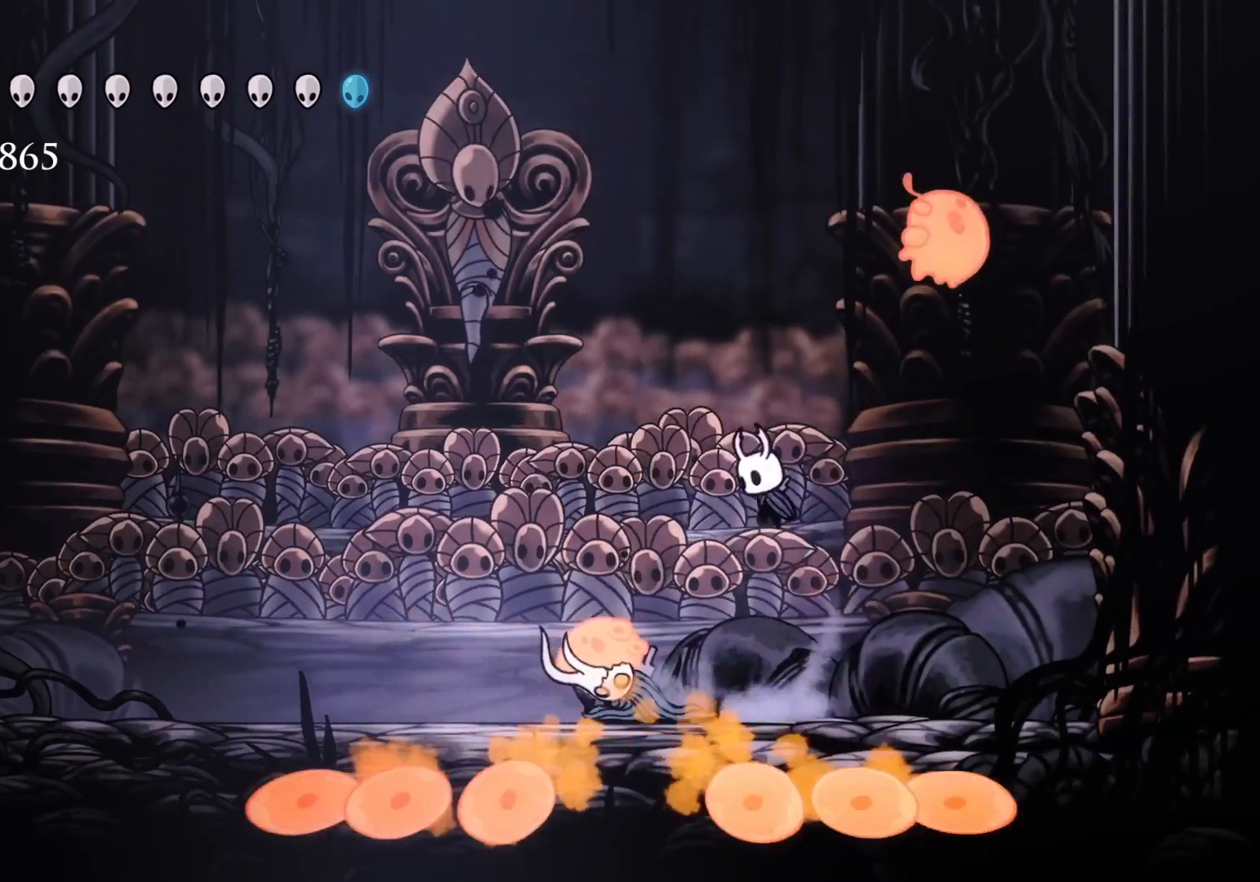
{"keys": ["d", "s"], "mouse": [], "events": [[33, "d", "down"], [233, "mouse_left", "down"], [316, "mouse_left", "up"], [366, "mouse_right", "down"], [500, "mouse_right", "up"]]}
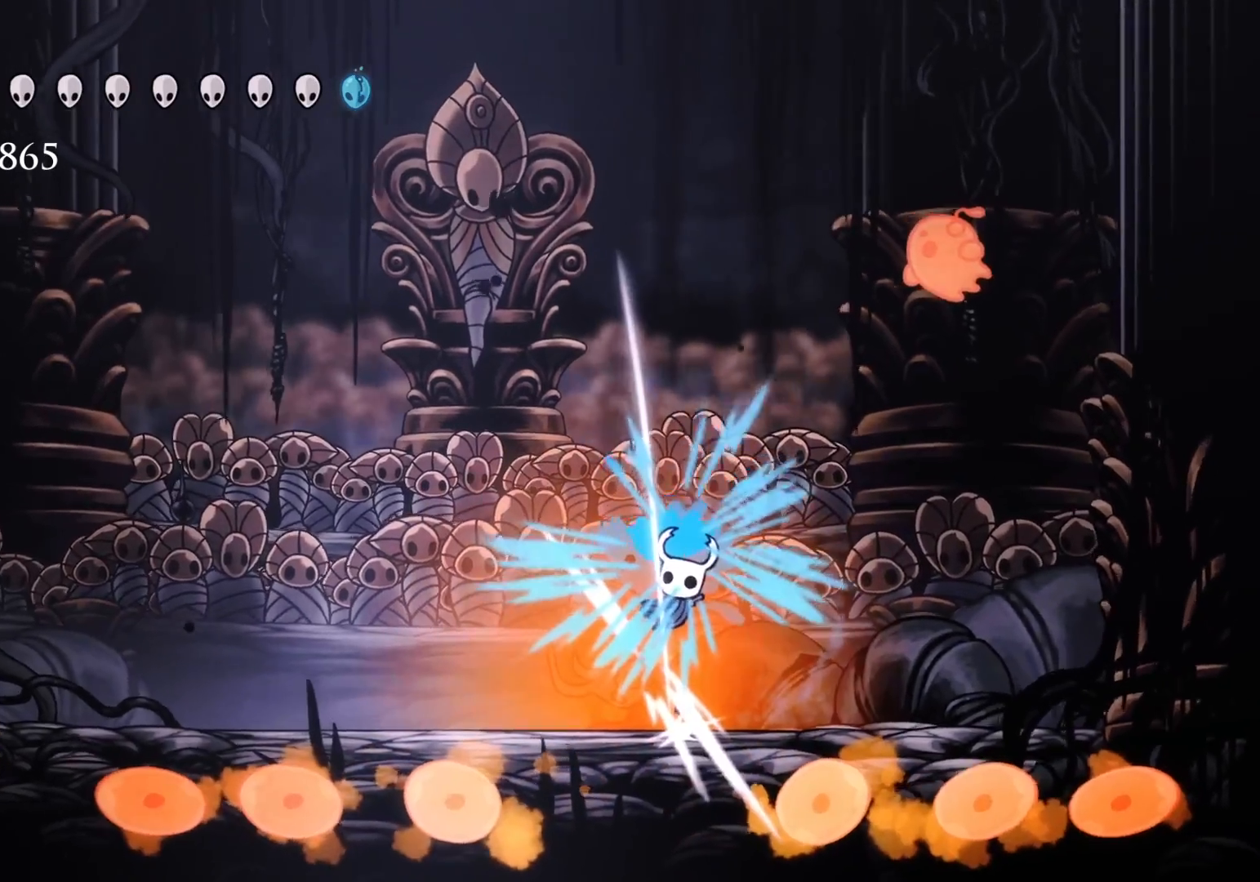
{"keys": ["s"], "mouse": [], "events": [[466, "d", "up"]]}
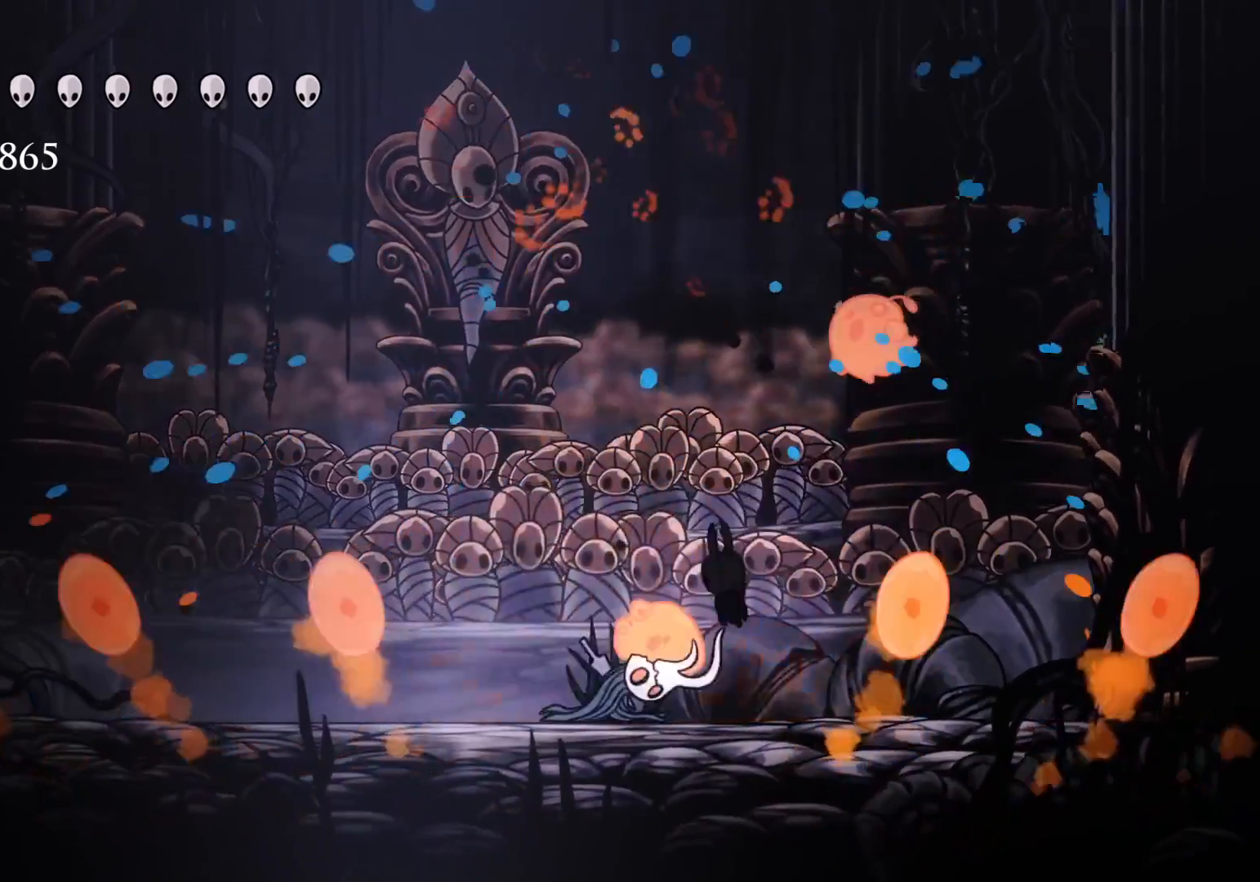
{"keys": ["s"], "mouse": ["left"], "events": [[16, "mouse_left", "down"], [166, "mouse_left", "up"], [300, "mouse_left", "down"]]}
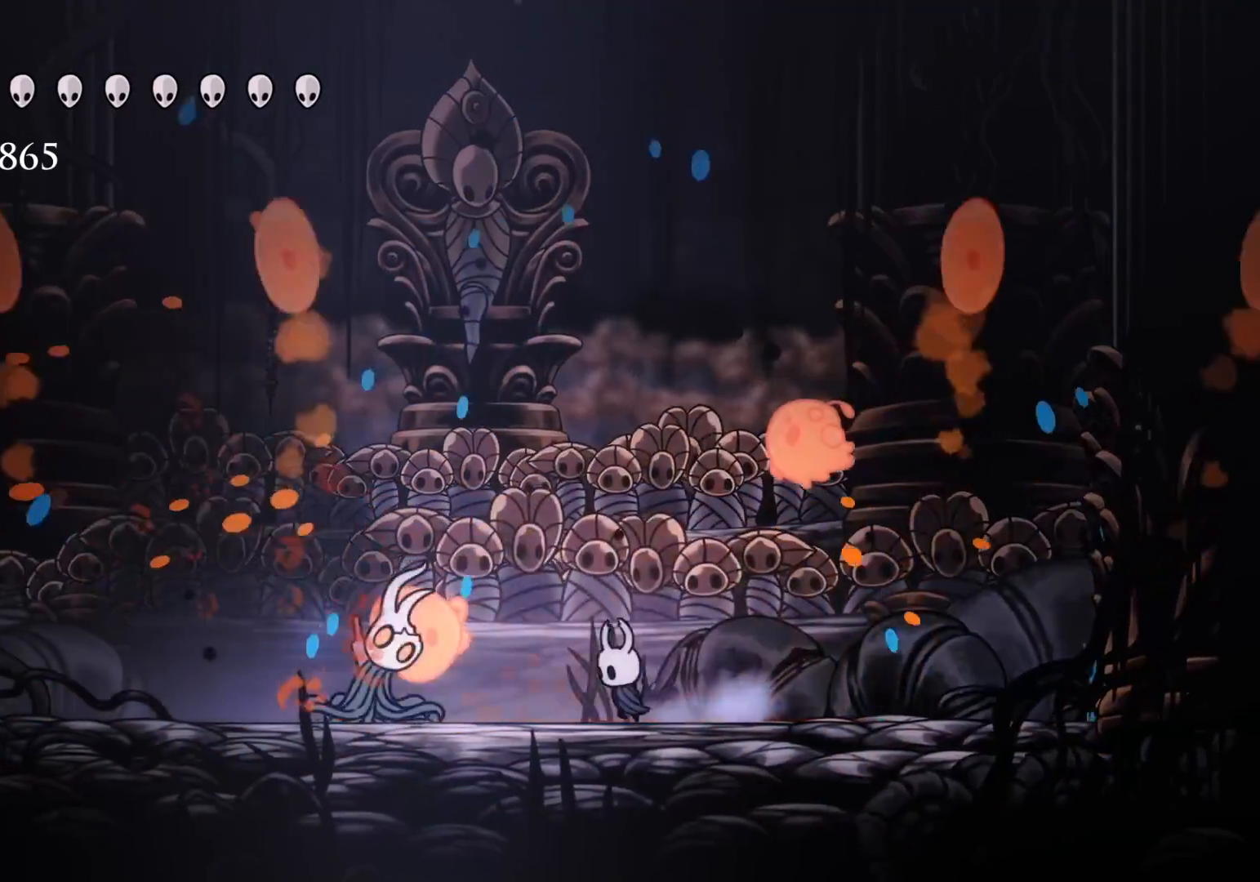
{"keys": ["s"], "mouse": [], "events": [[50, "f", "down"], [50, "mouse_left", "up"], [50, "s", "up"], [133, "e", "down"], [233, "mouse_left", "down"], [283, "s", "down"], [366, "f", "up"], [416, "e", "up"], [416, "mouse_left", "up"]]}
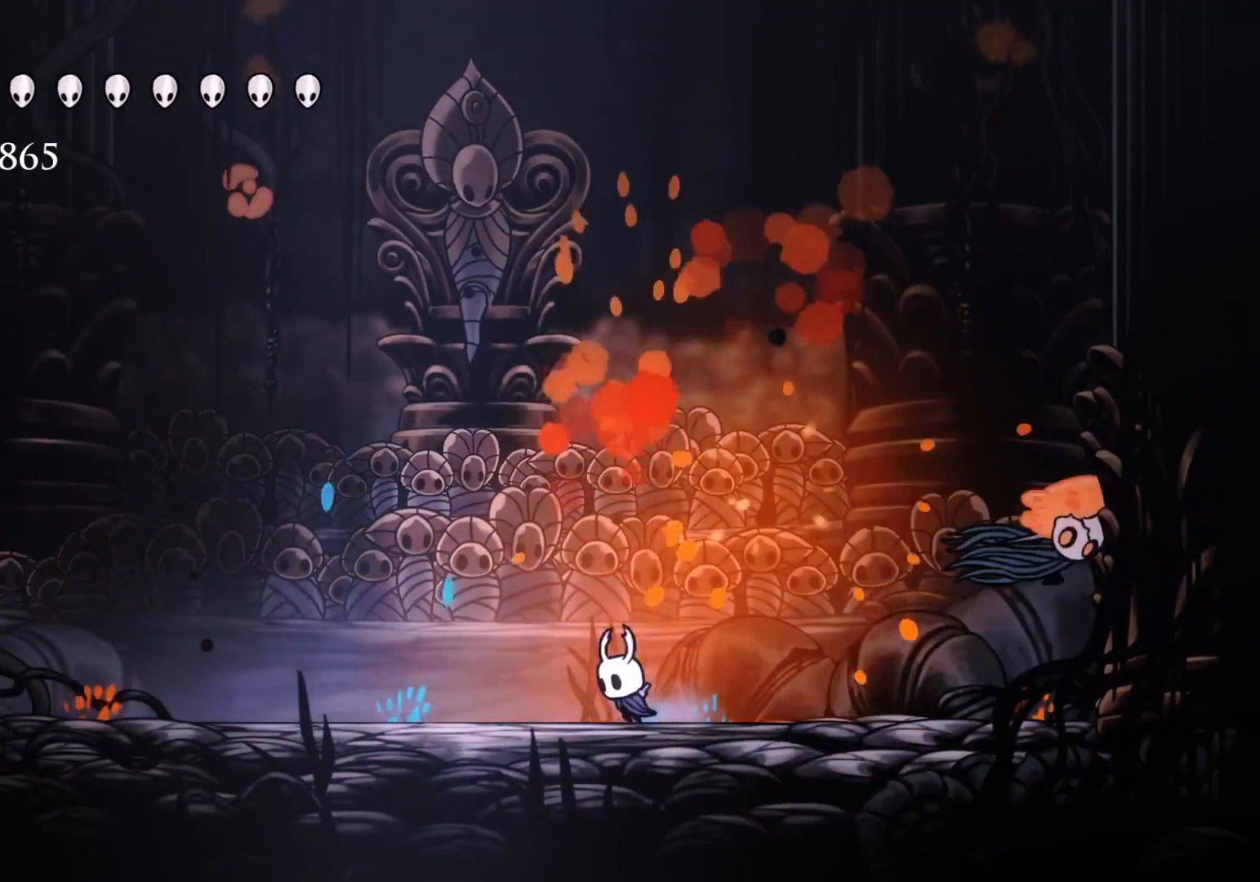
{"keys": ["f"], "mouse": [], "events": [[200, "f", "down"], [200, "s", "up"]]}
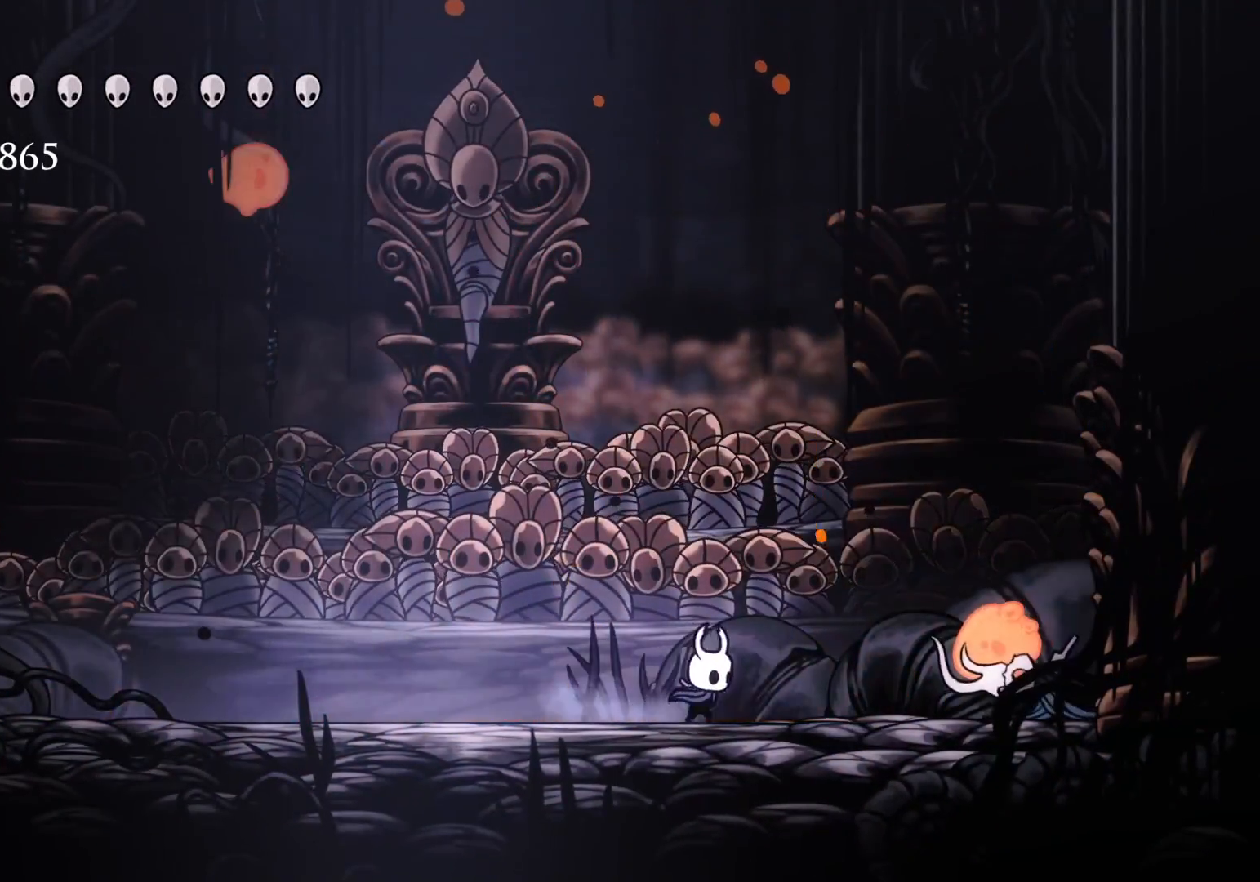
{"keys": ["s"], "mouse": [], "events": [[216, "mouse_left", "down"], [316, "s", "down"], [366, "f", "up"], [366, "mouse_left", "up"]]}
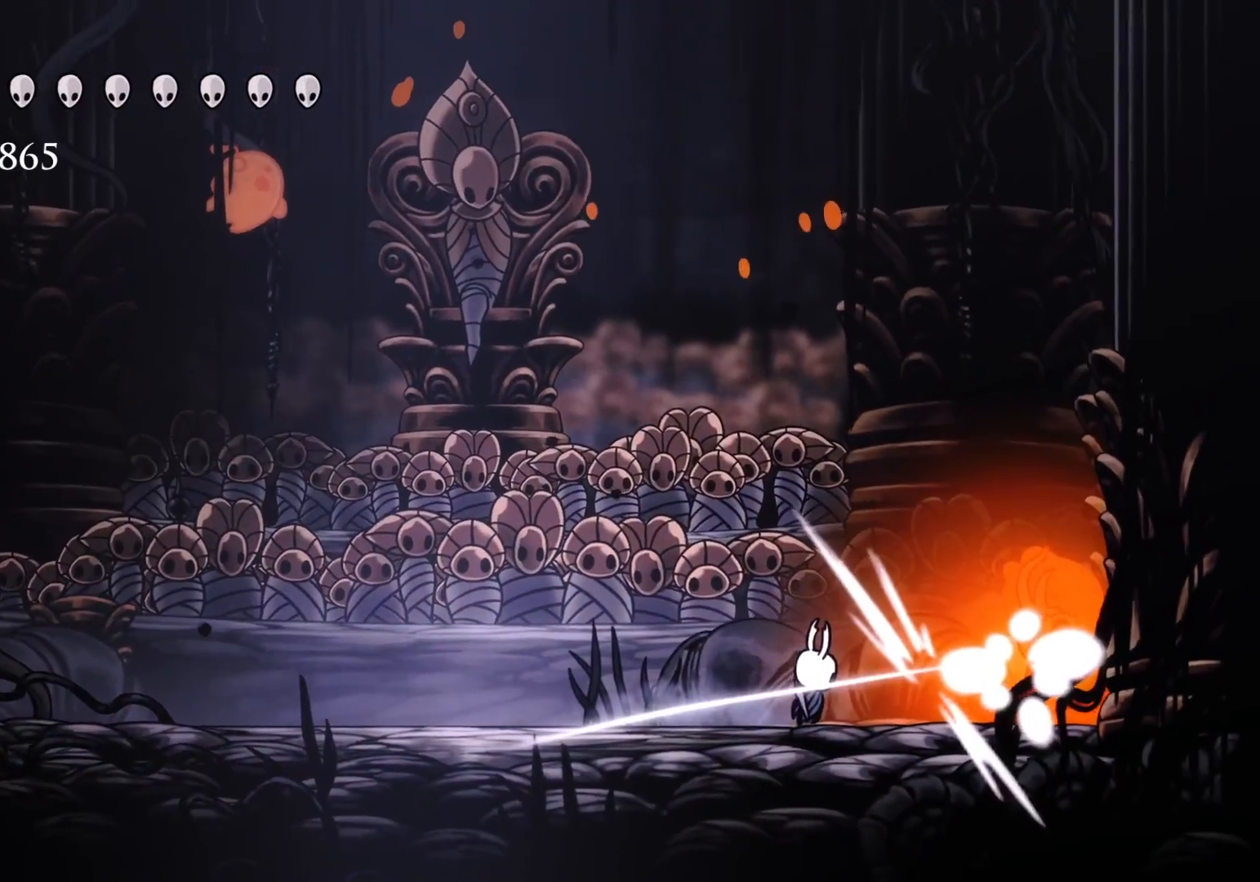
{"keys": ["s", "space"], "mouse": [], "events": [[433, "space", "down"]]}
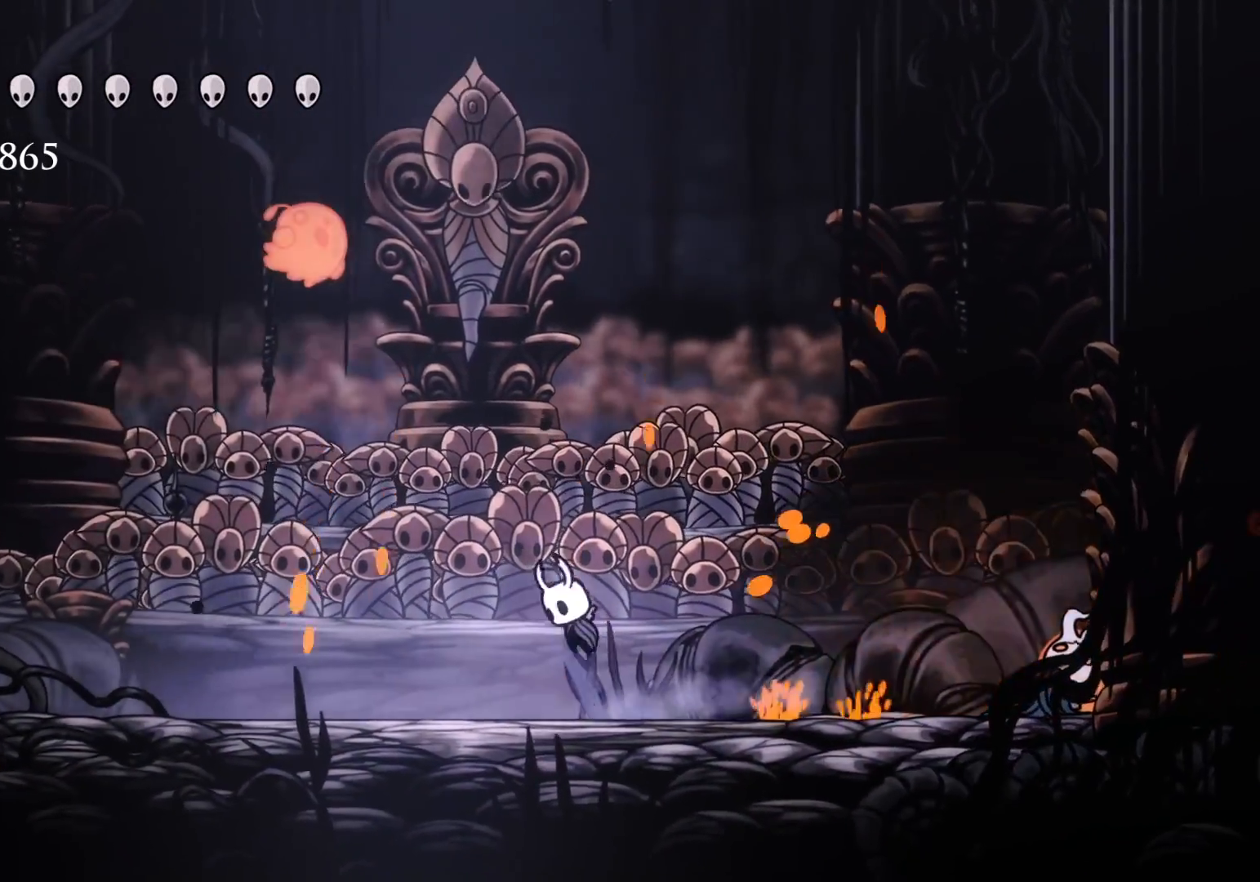
{"keys": ["f"], "mouse": [], "events": [[166, "e", "down"], [200, "space", "up"], [300, "f", "down"], [300, "mouse_left", "down"], [350, "s", "up"], [400, "e", "up"], [450, "mouse_left", "up"]]}
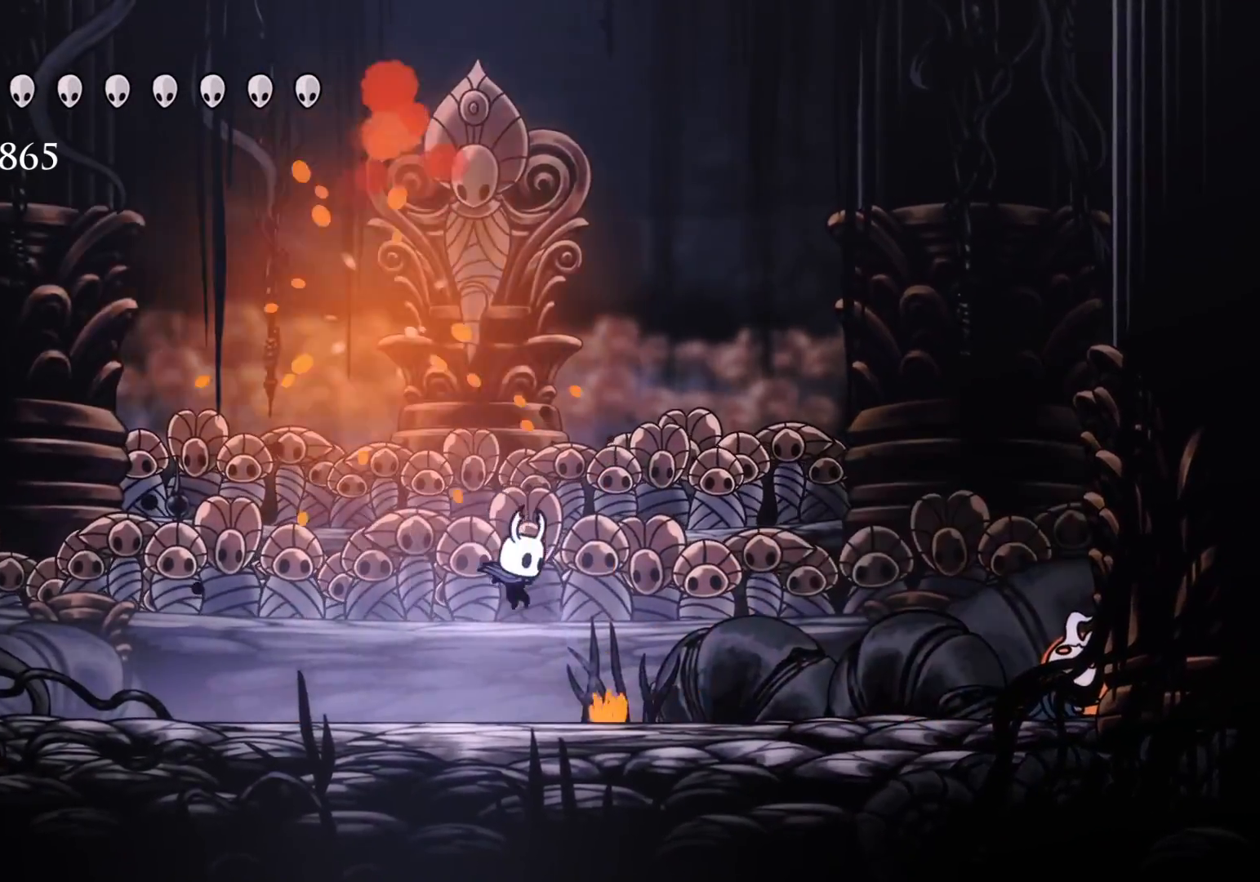
{"keys": ["f"], "mouse": ["left"], "events": [[83, "shift", "down"], [183, "shift", "up"], [366, "mouse_left", "down"]]}
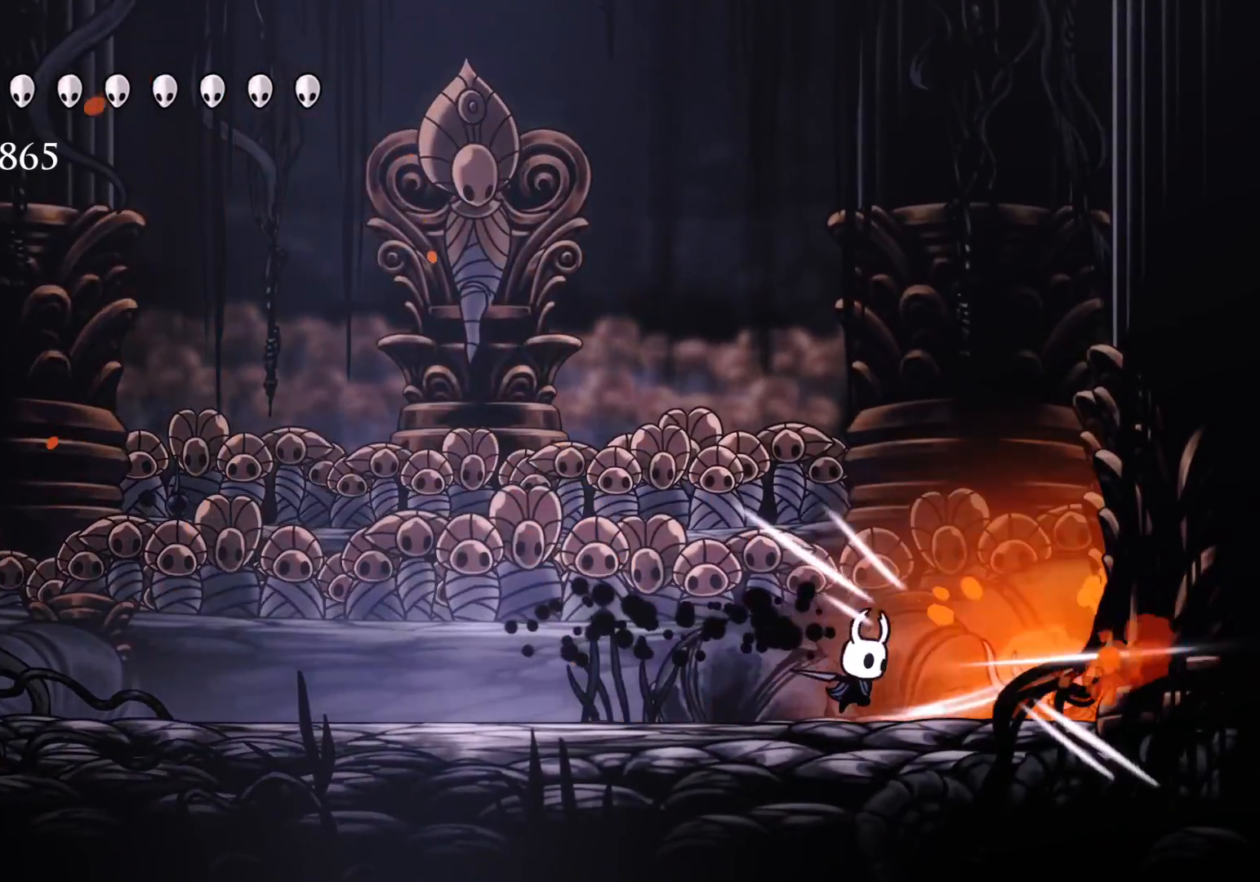
{"keys": ["f"], "mouse": ["left"], "events": [[50, "mouse_left", "up"], [150, "mouse_left", "down"], [333, "mouse_left", "up"], [466, "mouse_left", "down"]]}
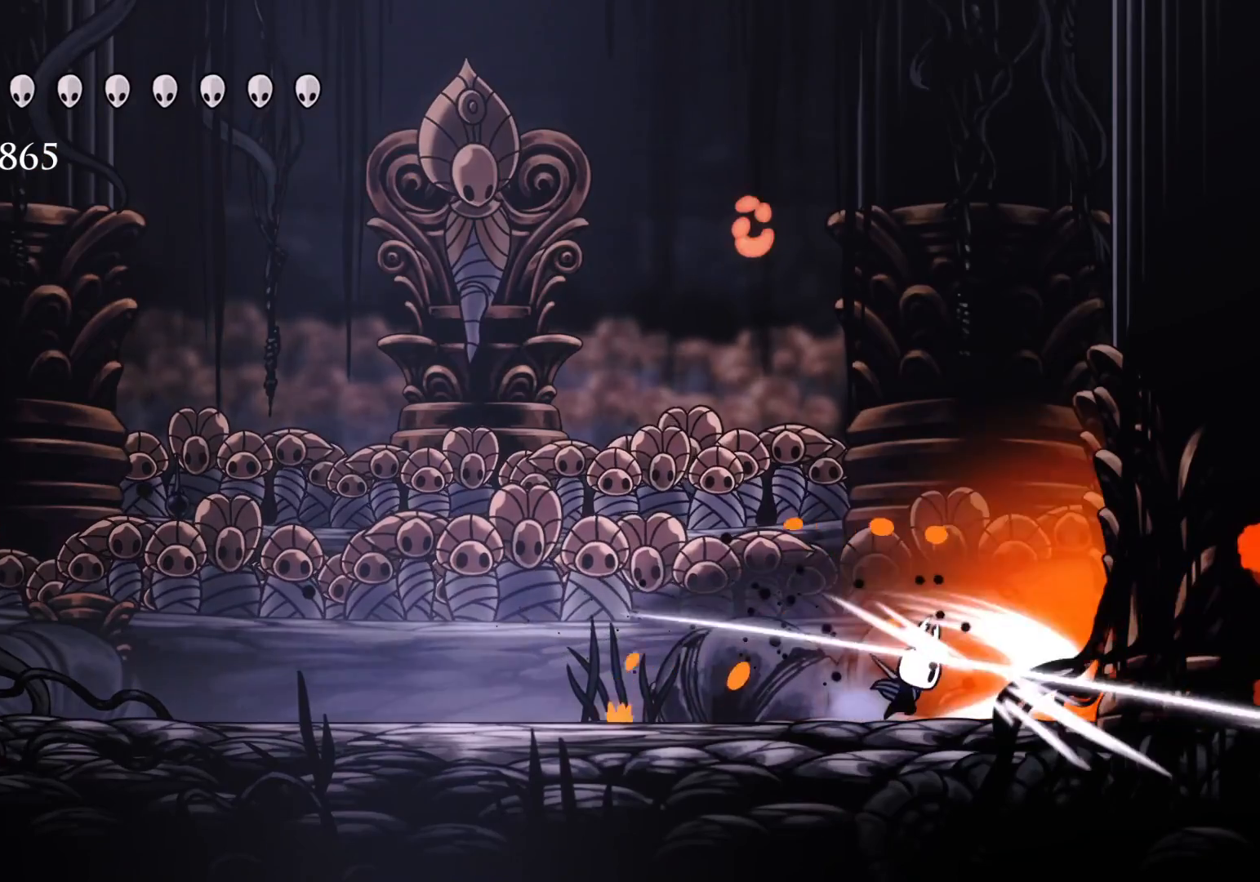
{"keys": ["f"], "mouse": [], "events": [[166, "mouse_left", "up"], [250, "mouse_left", "down"], [433, "mouse_left", "up"]]}
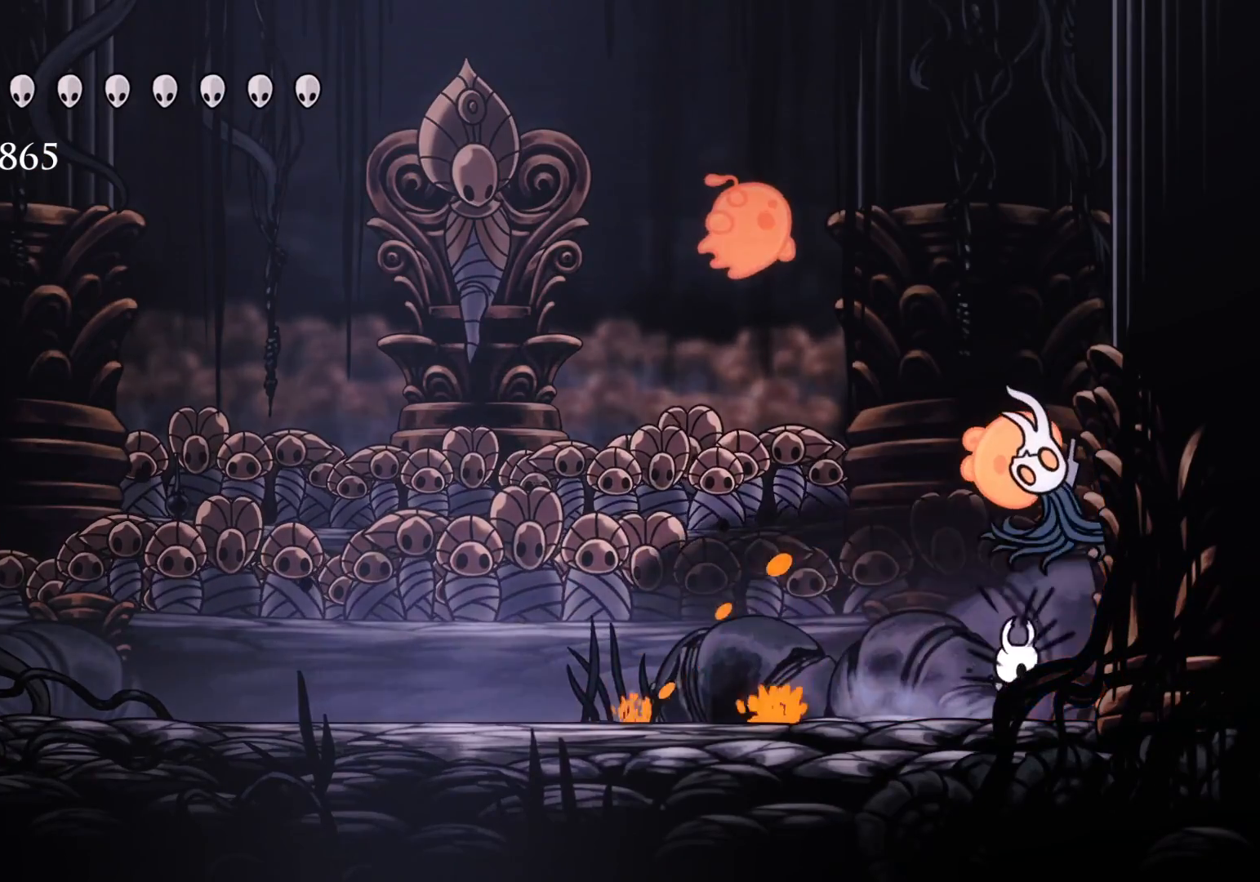
{"keys": ["e", "s"], "mouse": [], "events": [[216, "f", "up"], [216, "s", "down"], [316, "e", "down"], [366, "mouse_left", "down"], [500, "mouse_left", "up"]]}
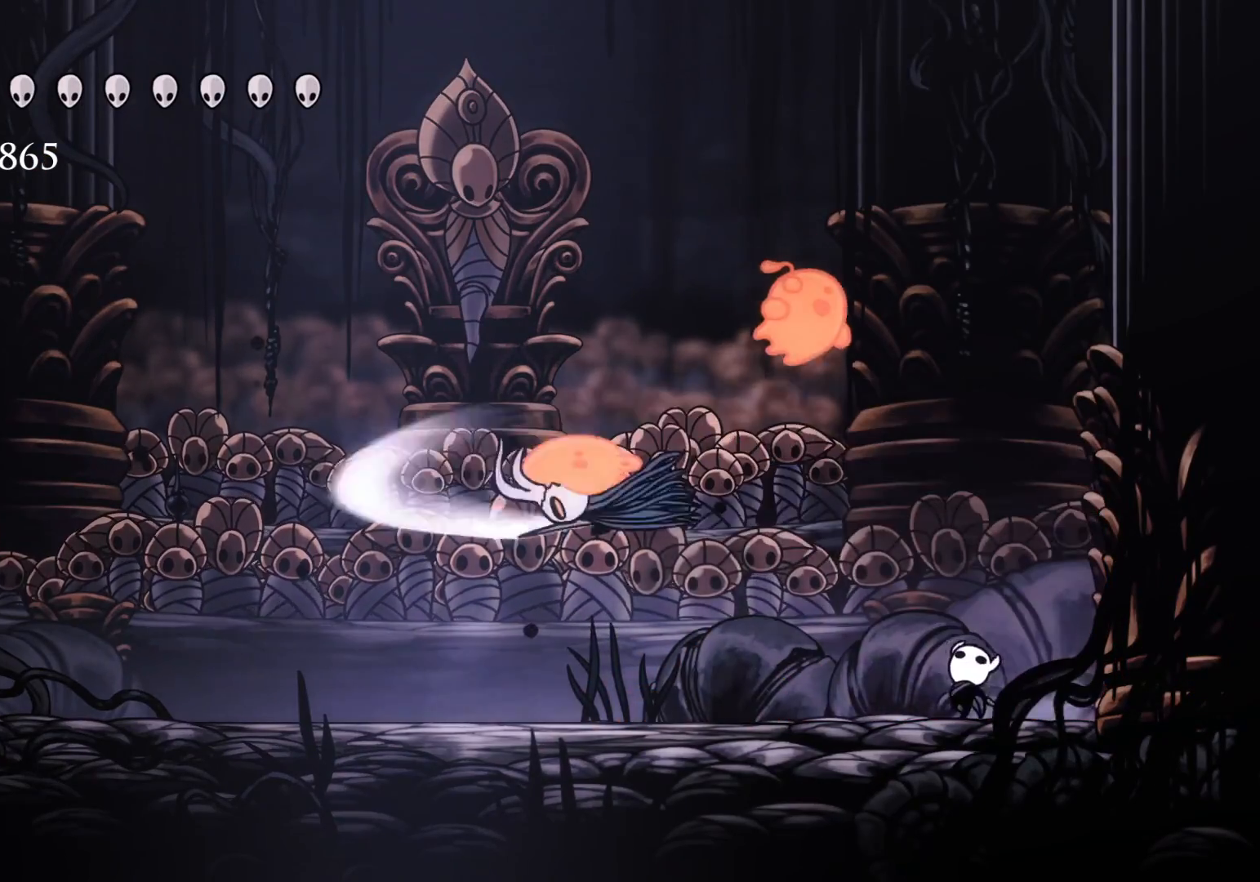
{"keys": ["e", "f"], "mouse": [], "events": [[383, "s", "up"], [416, "f", "down"]]}
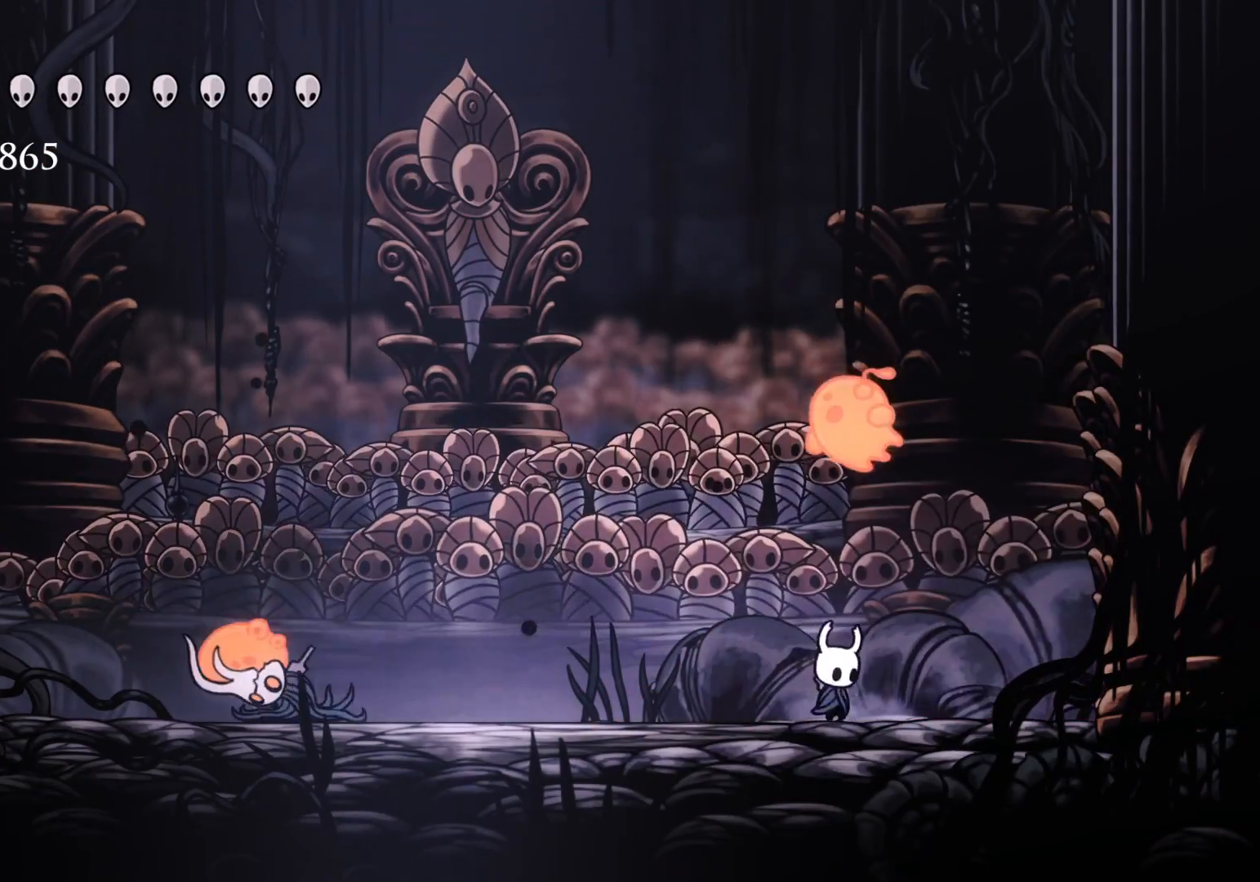
{"keys": ["s"], "mouse": [], "events": [[116, "s", "down"], [150, "f", "up"], [150, "mouse_left", "down"], [350, "e", "up"], [350, "mouse_left", "up"]]}